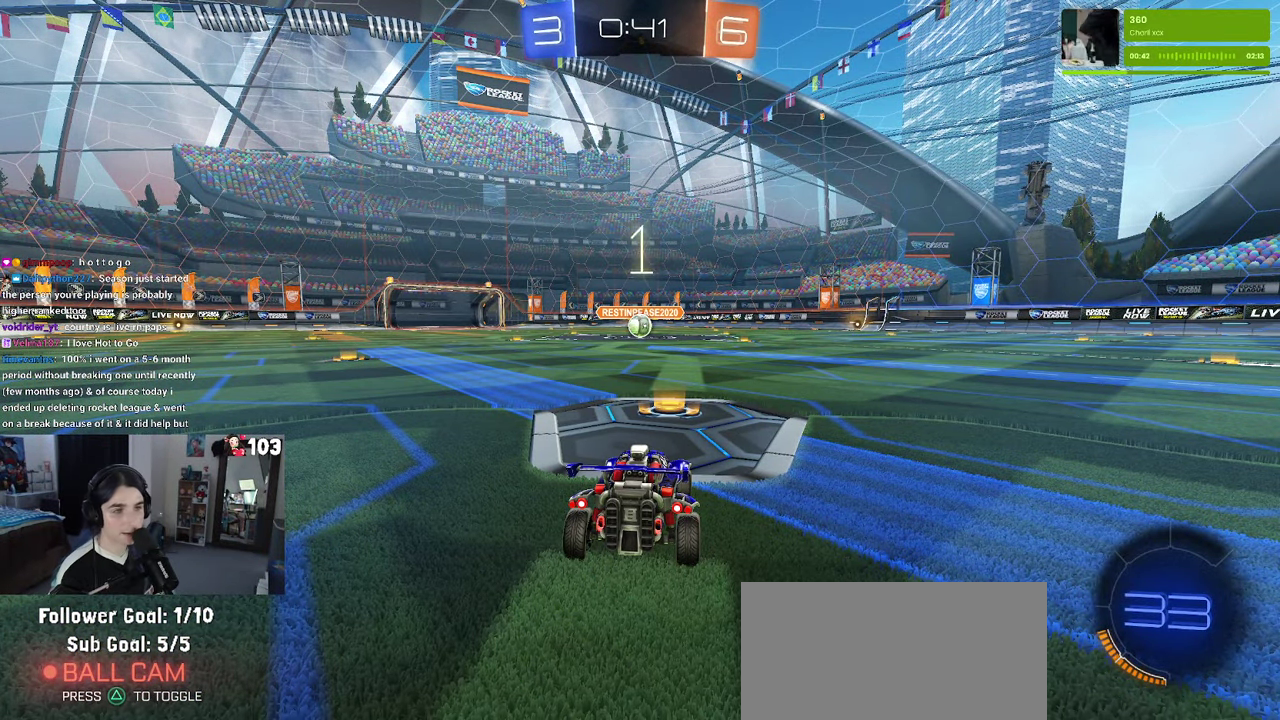
Gameplay with a controller (PlayStation layout); each line is a JSON object with the inputs held at the frame after it. "events" lists button and stick changes between this image and that frame as [ms after this image, input, new state], when the widget could be followed in between. This document gives stick clicks only as held states, not as events. Not read: L1.
{"buttons": ["R1", "R2"], "left_stick": "center", "right_stick": "center", "events": [[367, "R1", "down"]]}
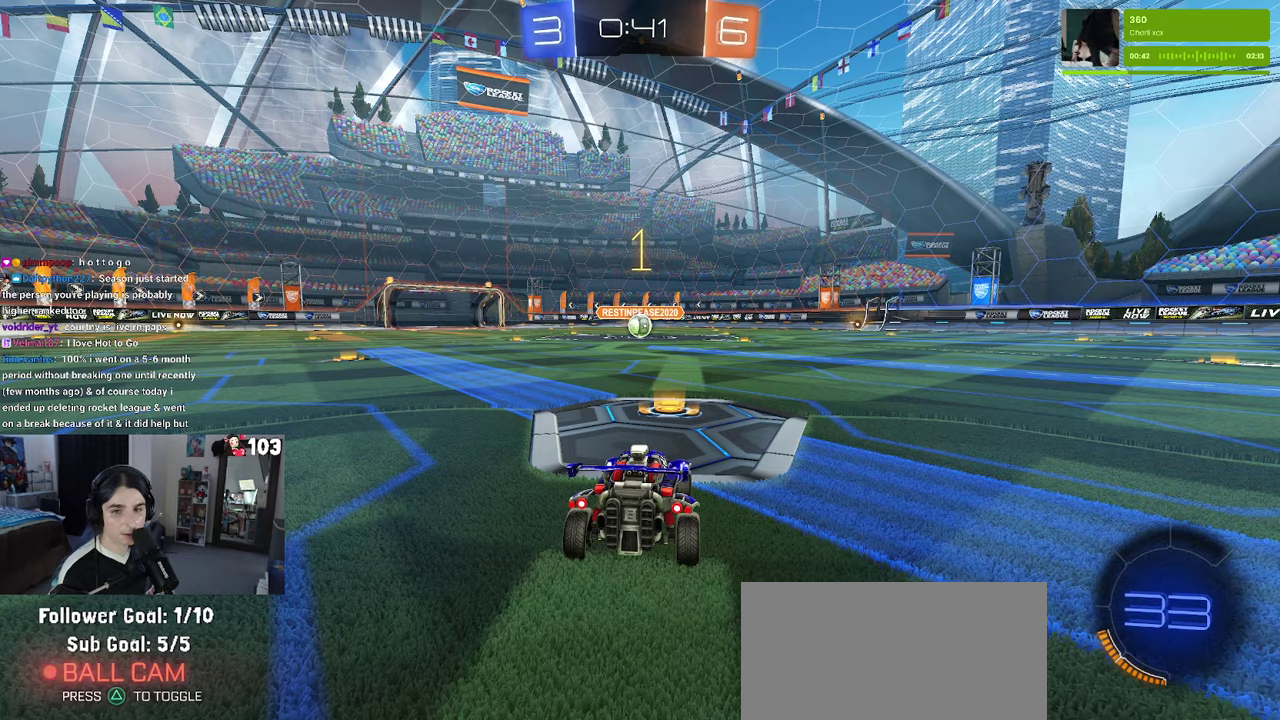
{"buttons": ["R1", "R2"], "left_stick": "center", "right_stick": "center", "events": []}
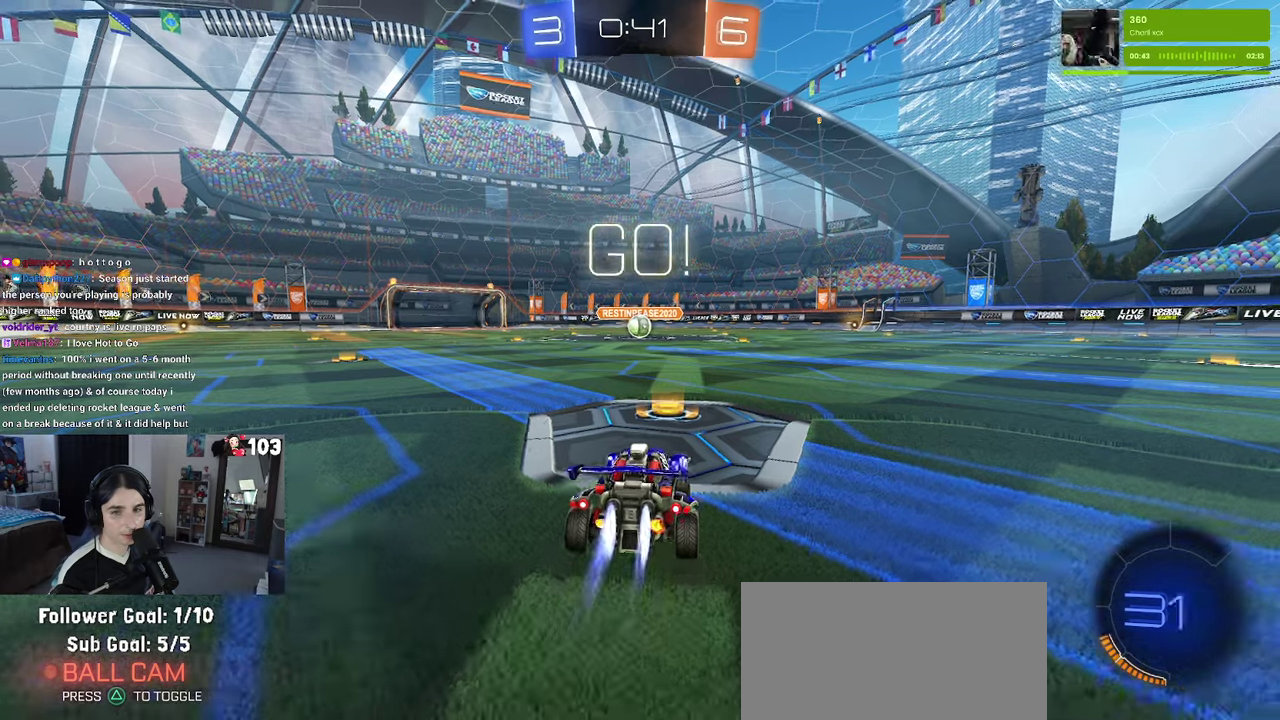
{"buttons": ["SQUARE", "R1", "R2"], "left_stick": "down", "right_stick": "center", "events": [[216, "CROSS", "down"], [233, "left_stick", "up"], [333, "CROSS", "up"], [383, "CROSS", "down"], [433, "SQUARE", "down"], [466, "CROSS", "up"], [500, "left_stick", "down"]]}
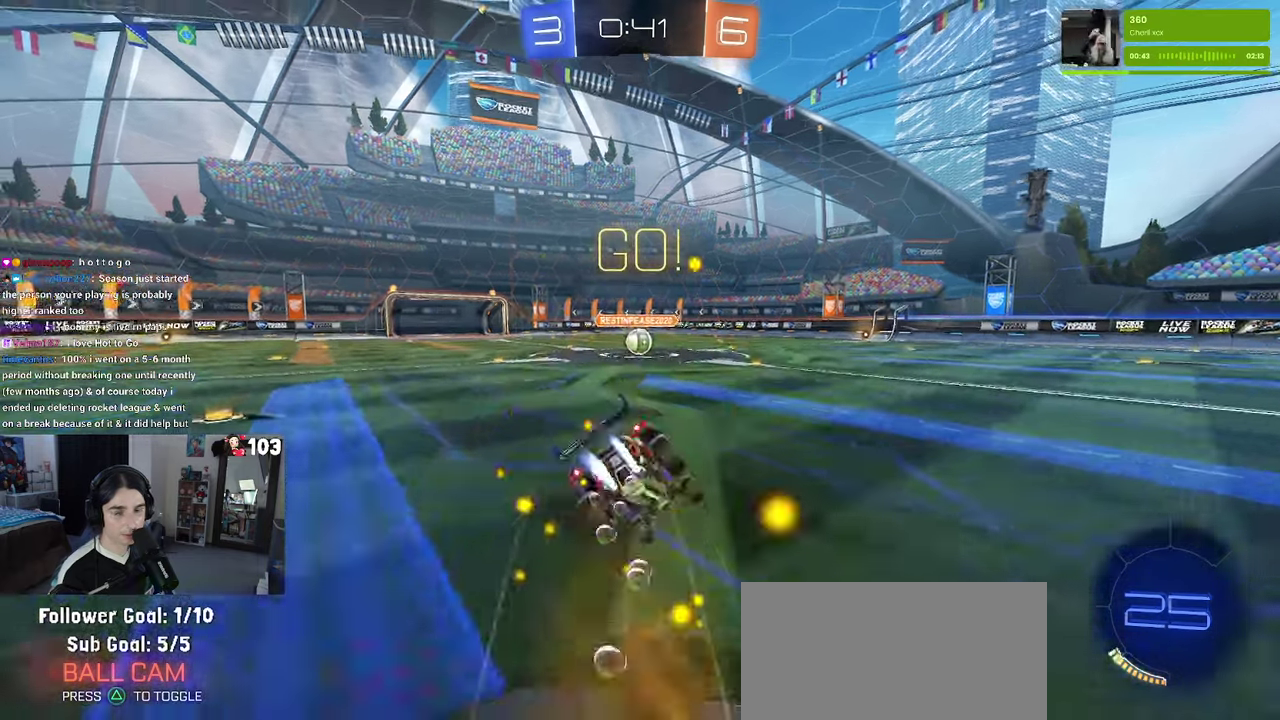
{"buttons": ["SQUARE", "R1", "R2"], "left_stick": "down-left", "right_stick": "center"}
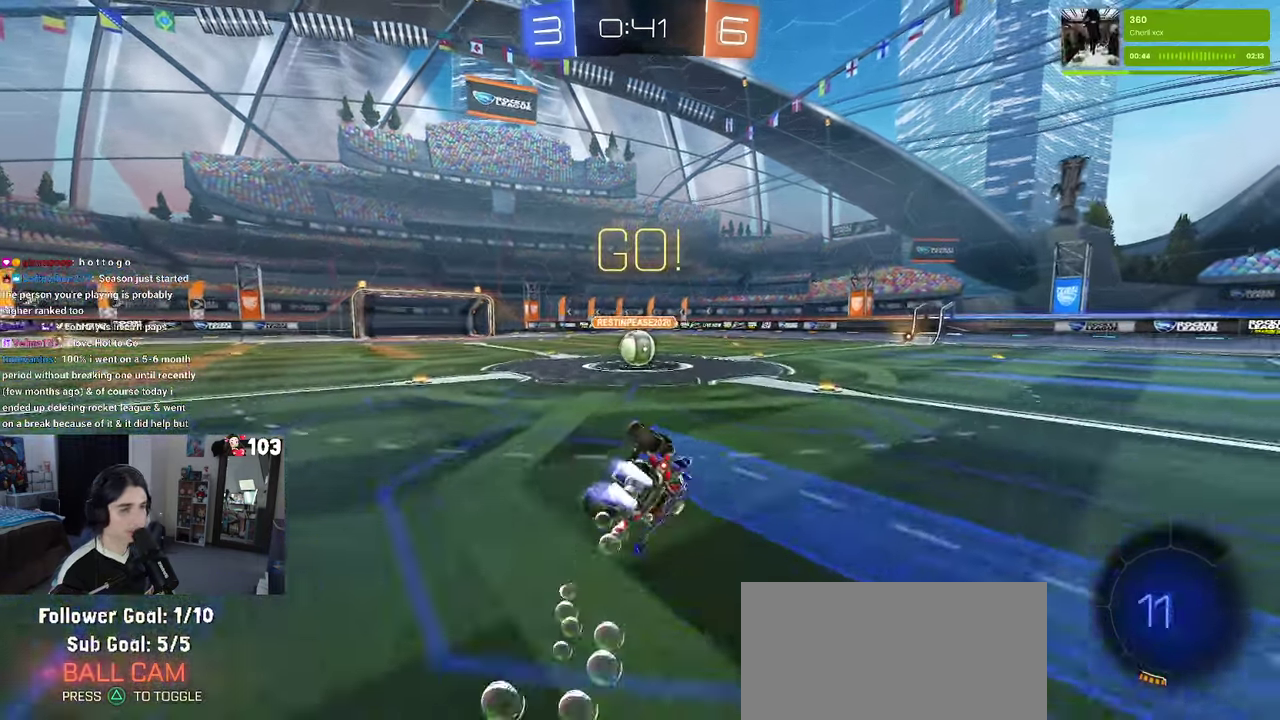
{"buttons": ["R2"], "left_stick": "center", "right_stick": "center"}
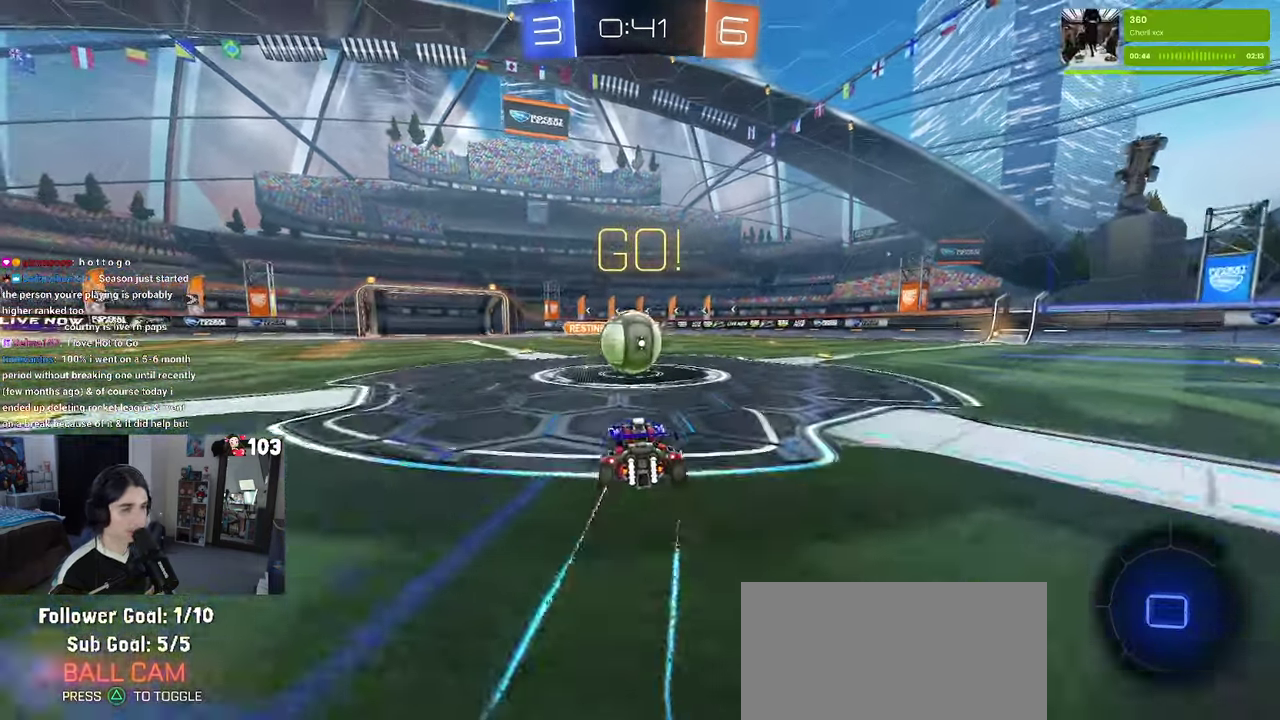
{"buttons": ["SQUARE", "R2"], "left_stick": "up-right", "right_stick": "center", "events": [[83, "CROSS", "down"], [233, "CROSS", "up"], [266, "left_stick", "up-right"], [300, "CROSS", "down"], [383, "SQUARE", "down"], [416, "CROSS", "up"]]}
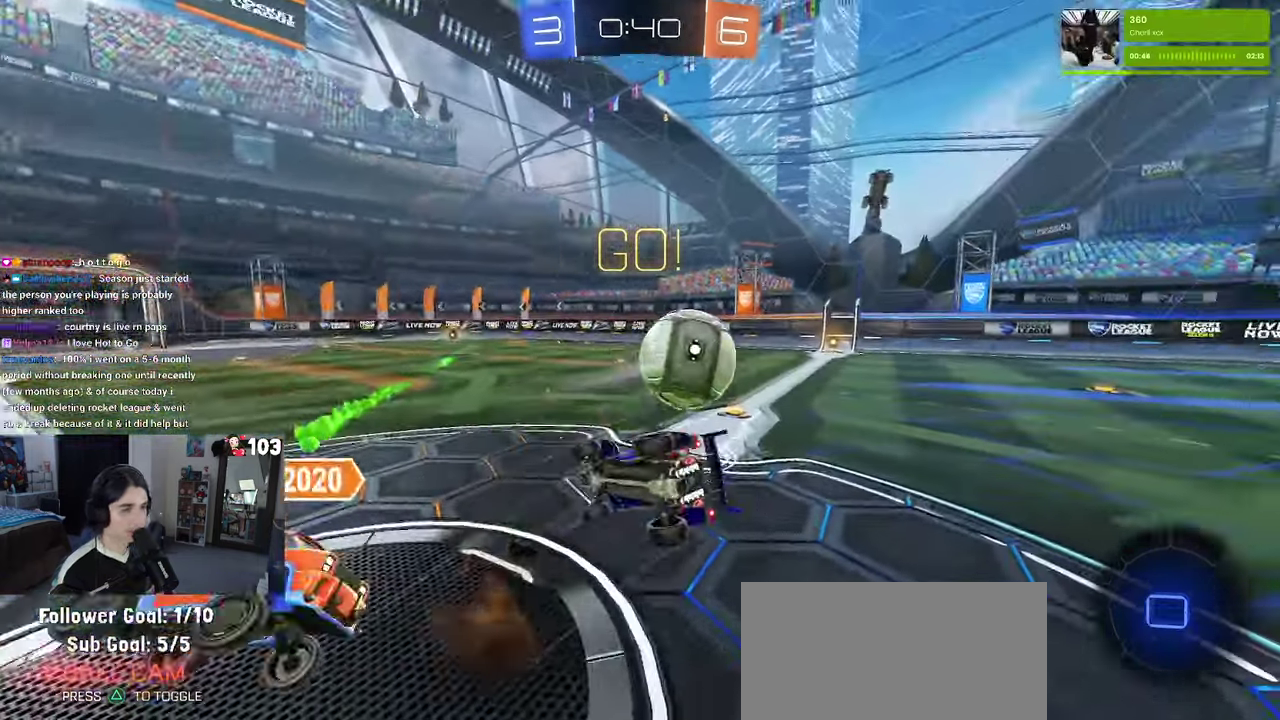
{"buttons": ["R2"], "left_stick": "up", "right_stick": "center", "events": [[300, "SQUARE", "up"], [300, "left_stick", "up"]]}
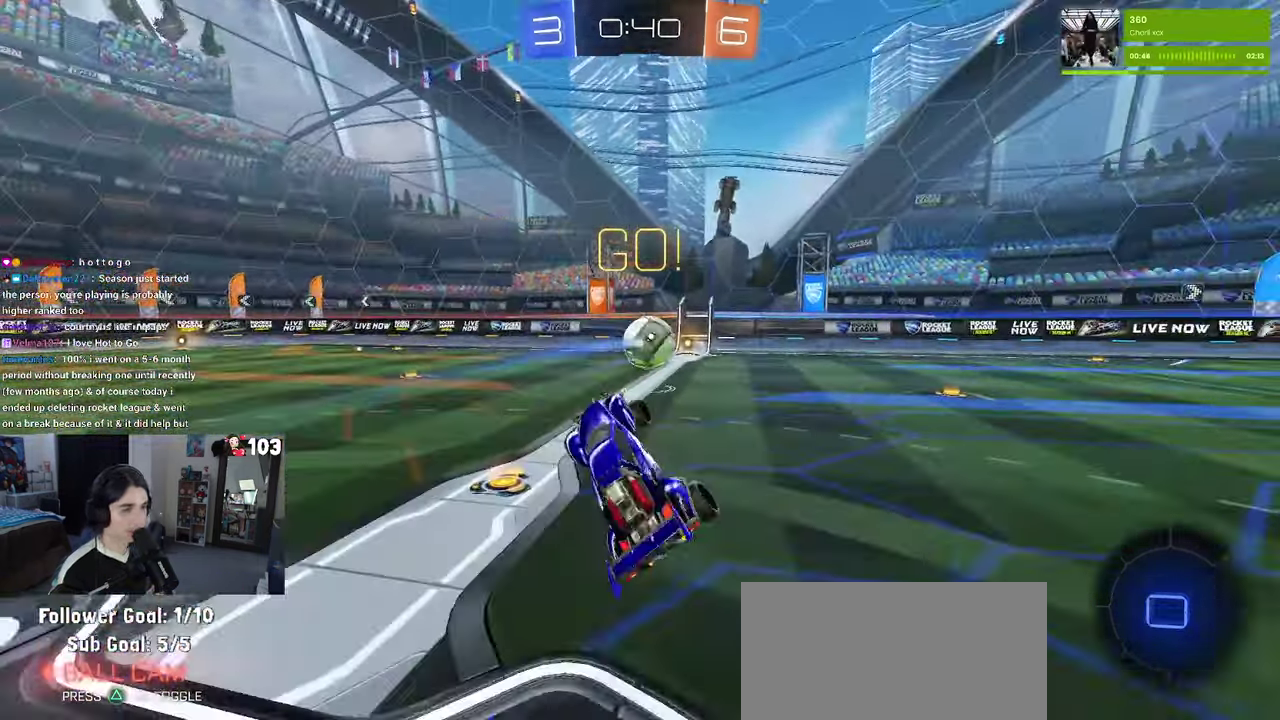
{"buttons": ["R2"], "left_stick": "center", "right_stick": "center", "events": [[216, "left_stick", "center"]]}
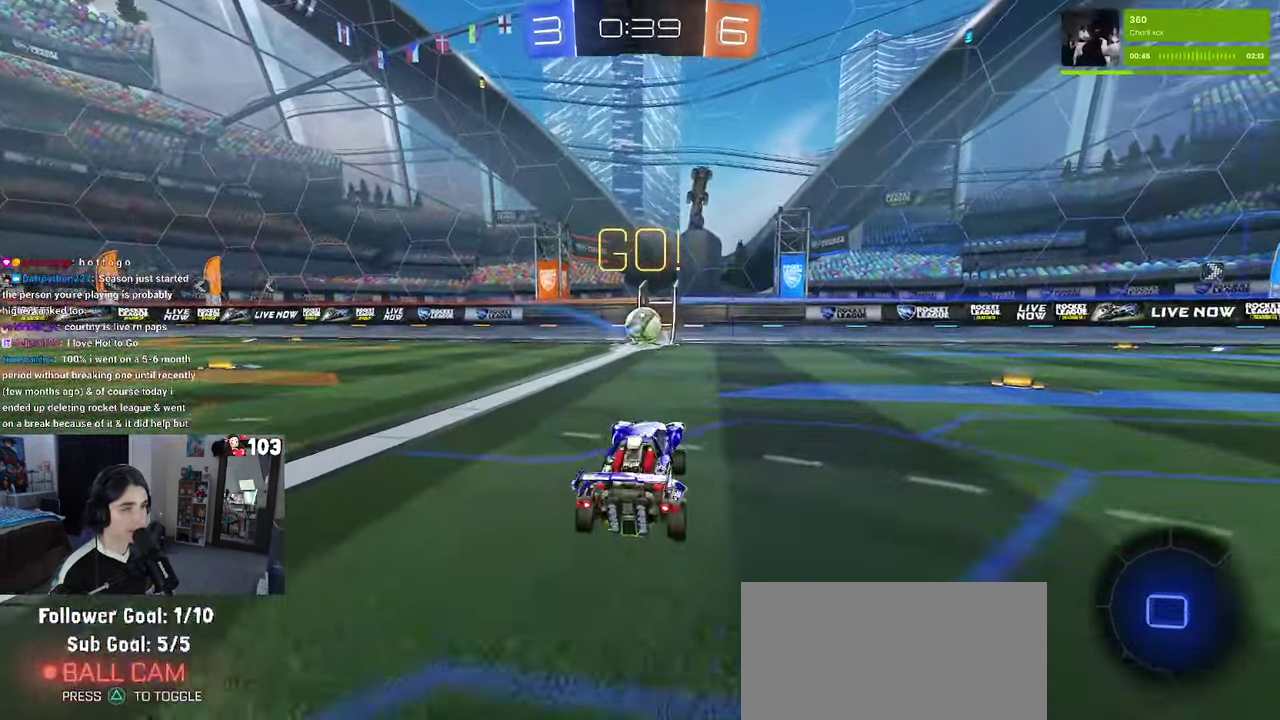
{"buttons": ["SQUARE", "R2"], "left_stick": "down", "right_stick": "center"}
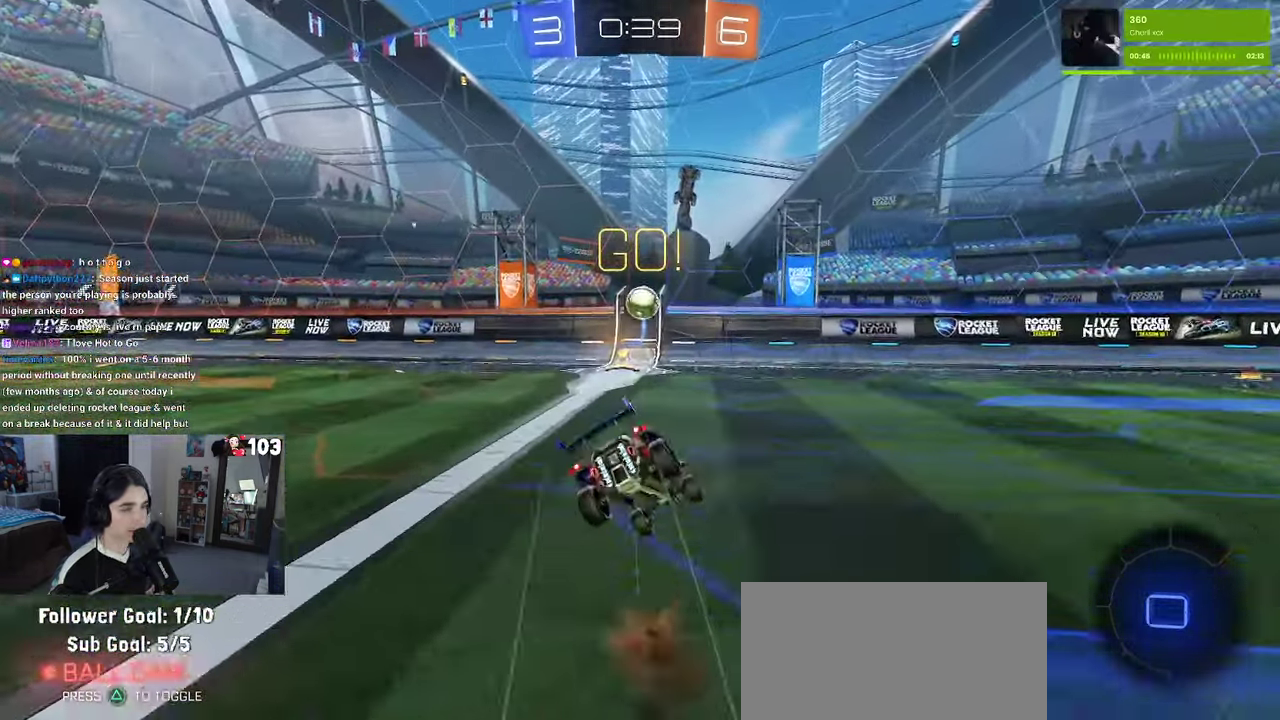
{"buttons": ["SQUARE", "R2"], "left_stick": "left", "right_stick": "center"}
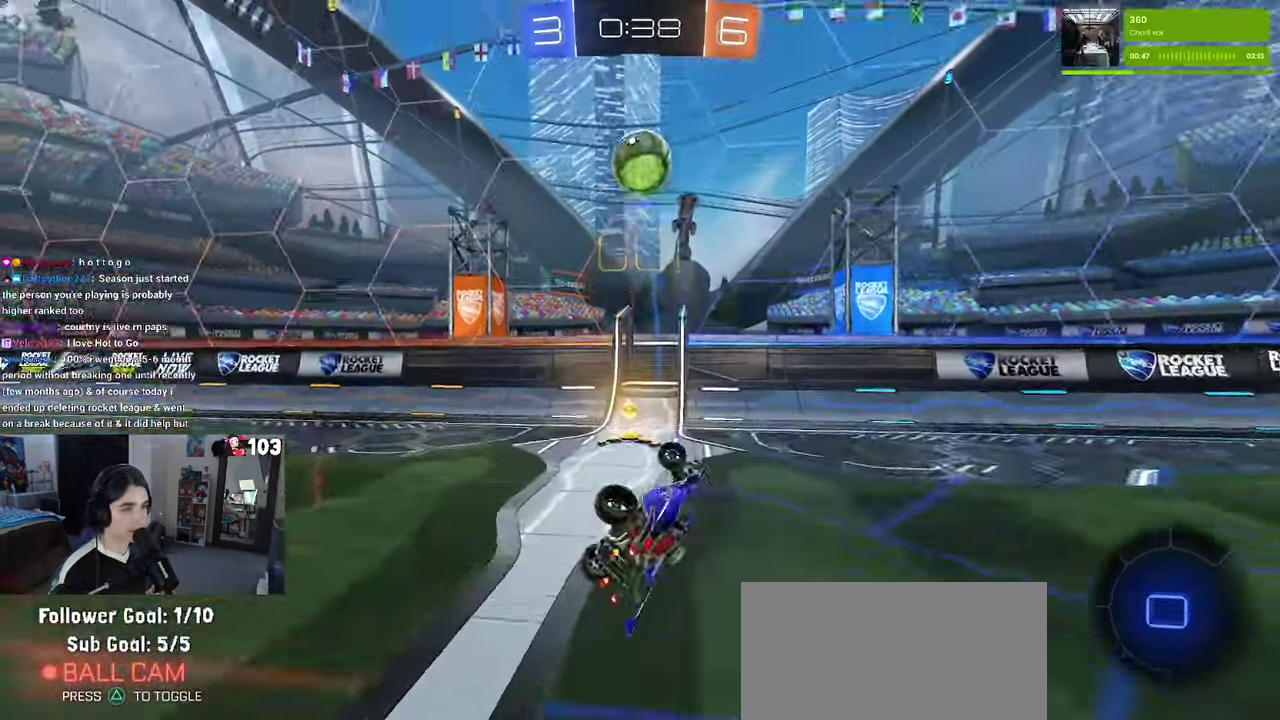
{"buttons": ["R2"], "left_stick": "right", "right_stick": "center", "events": [[166, "left_stick", "center"], [200, "SQUARE", "up"], [300, "left_stick", "right"]]}
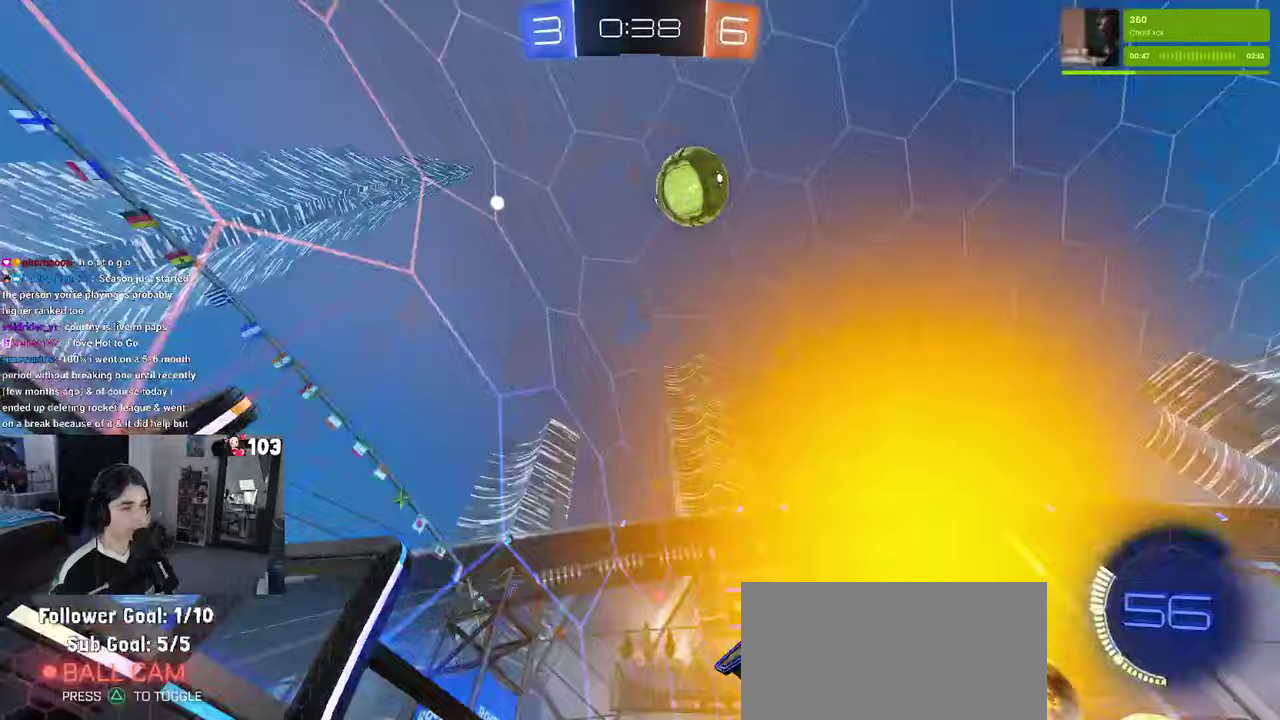
{"buttons": ["SQUARE", "R2"], "left_stick": "right", "right_stick": "center", "events": [[333, "SQUARE", "down"]]}
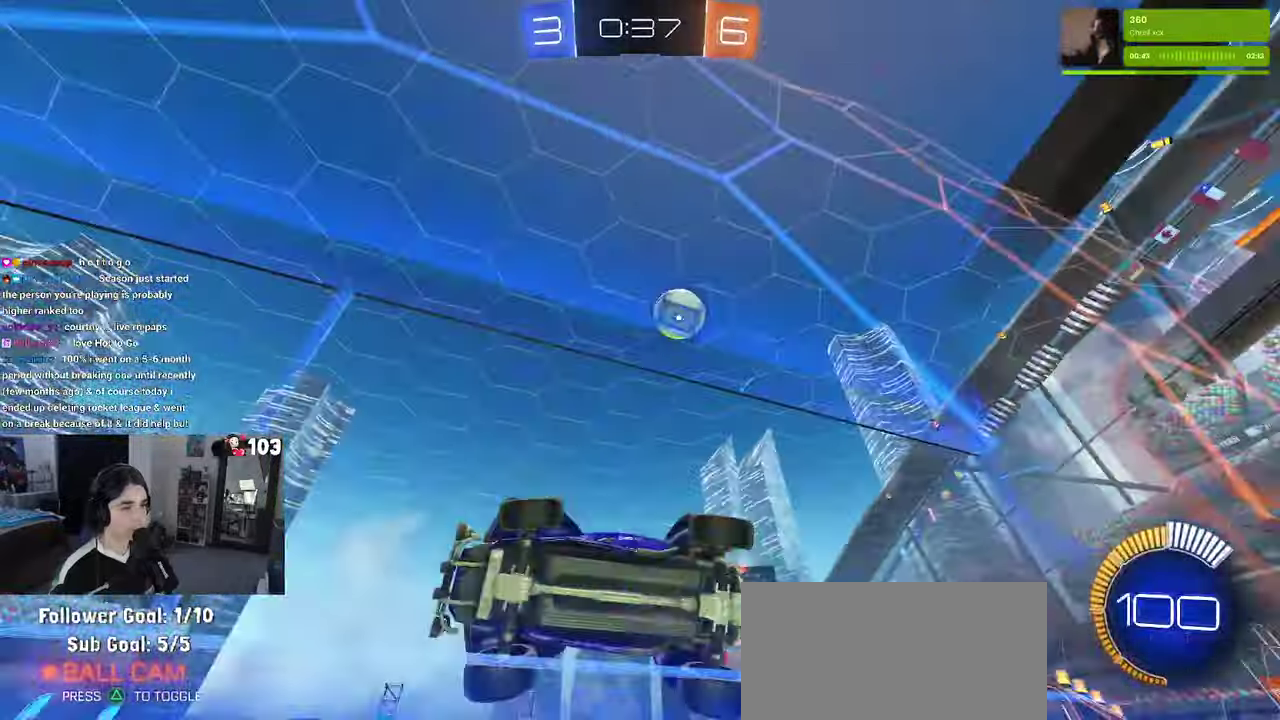
{"buttons": ["R2"], "left_stick": "right", "right_stick": "center", "events": [[100, "SQUARE", "up"], [183, "left_stick", "up-right"], [250, "left_stick", "center"], [450, "left_stick", "right"]]}
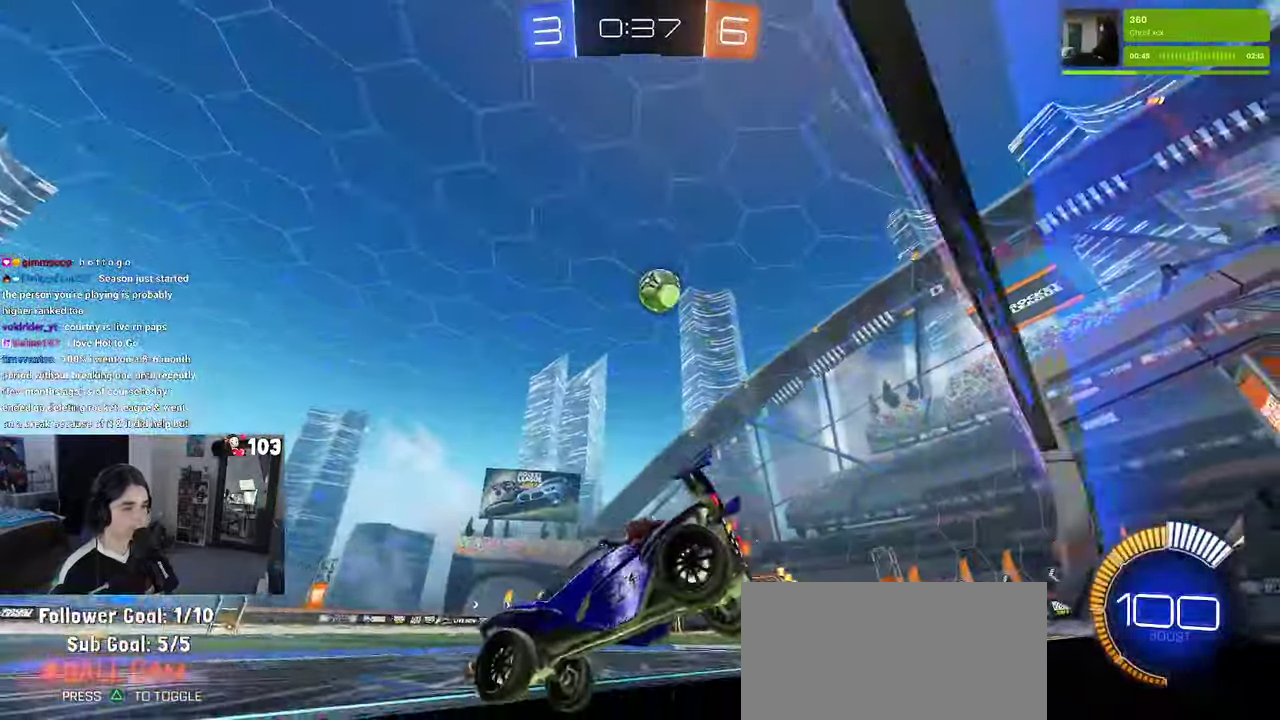
{"buttons": ["R2"], "left_stick": "center", "right_stick": "center", "events": [[33, "R2", "up"], [83, "L2", "down"], [183, "R2", "down"], [267, "L2", "up"], [333, "left_stick", "center"]]}
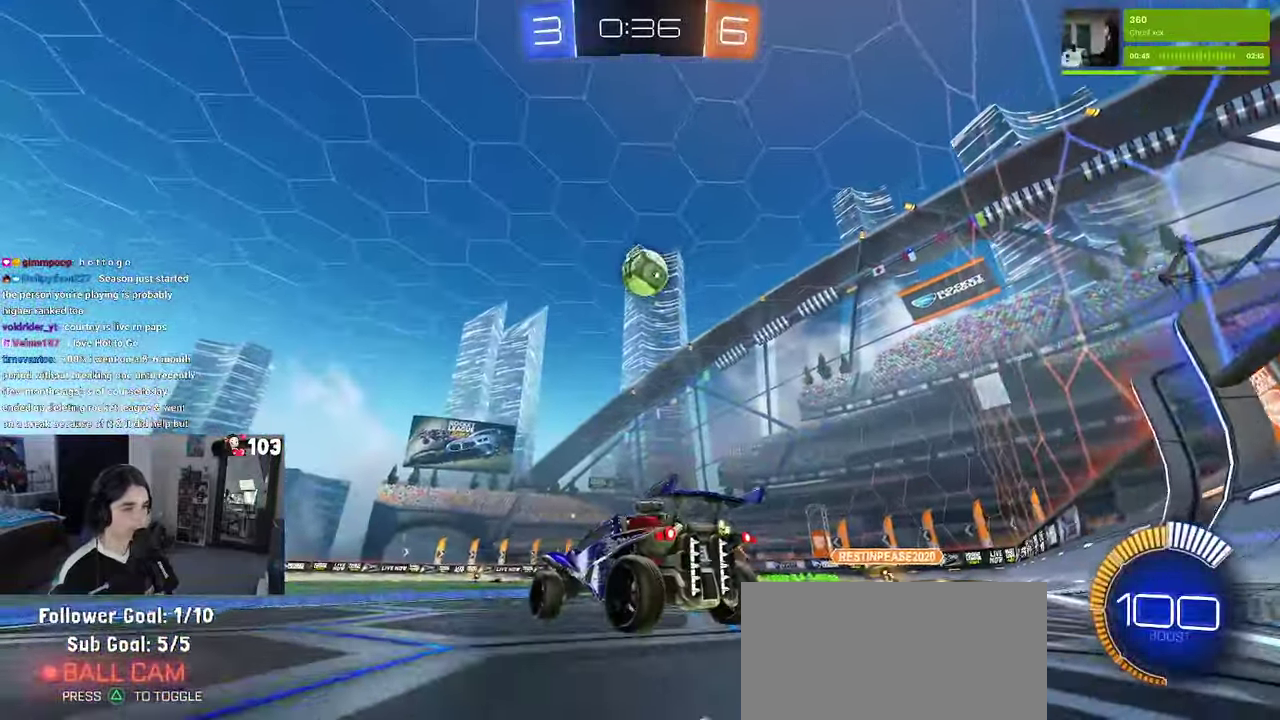
{"buttons": [], "left_stick": "right", "right_stick": "center", "events": [[417, "R2", "up"], [483, "left_stick", "right"]]}
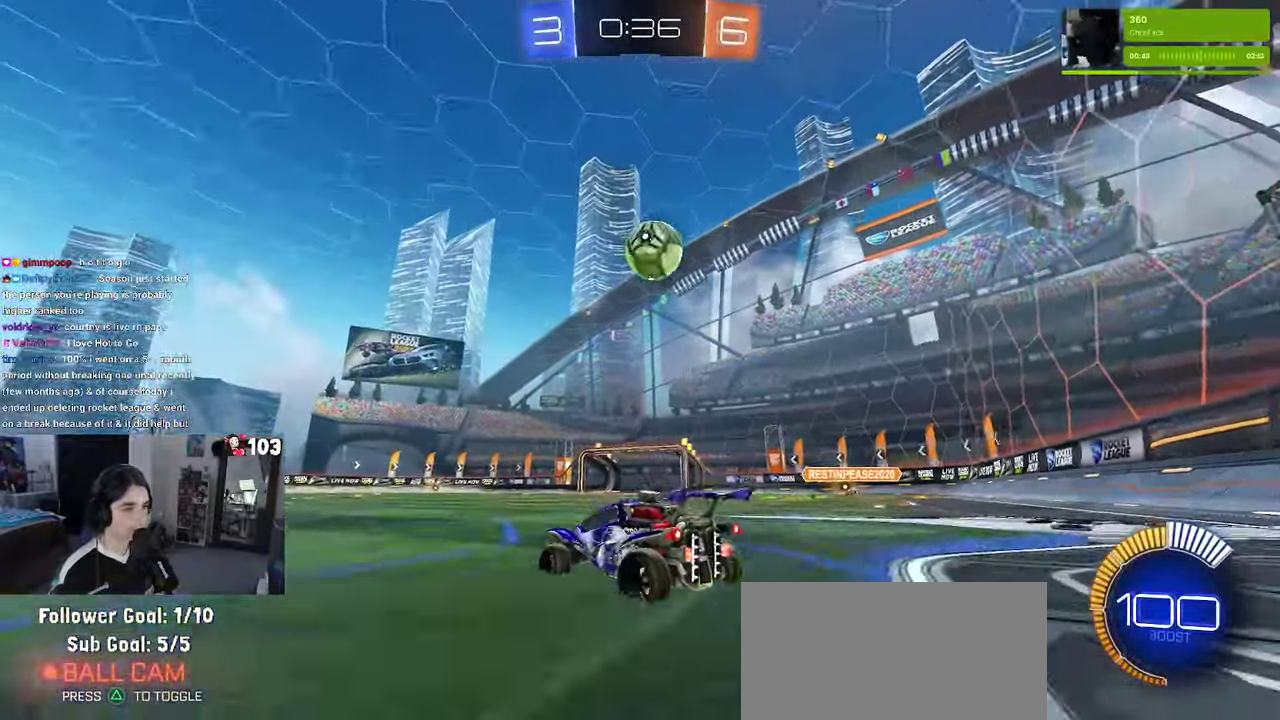
{"buttons": ["R2"], "left_stick": "center", "right_stick": "center", "events": [[17, "R2", "down"], [300, "left_stick", "center"]]}
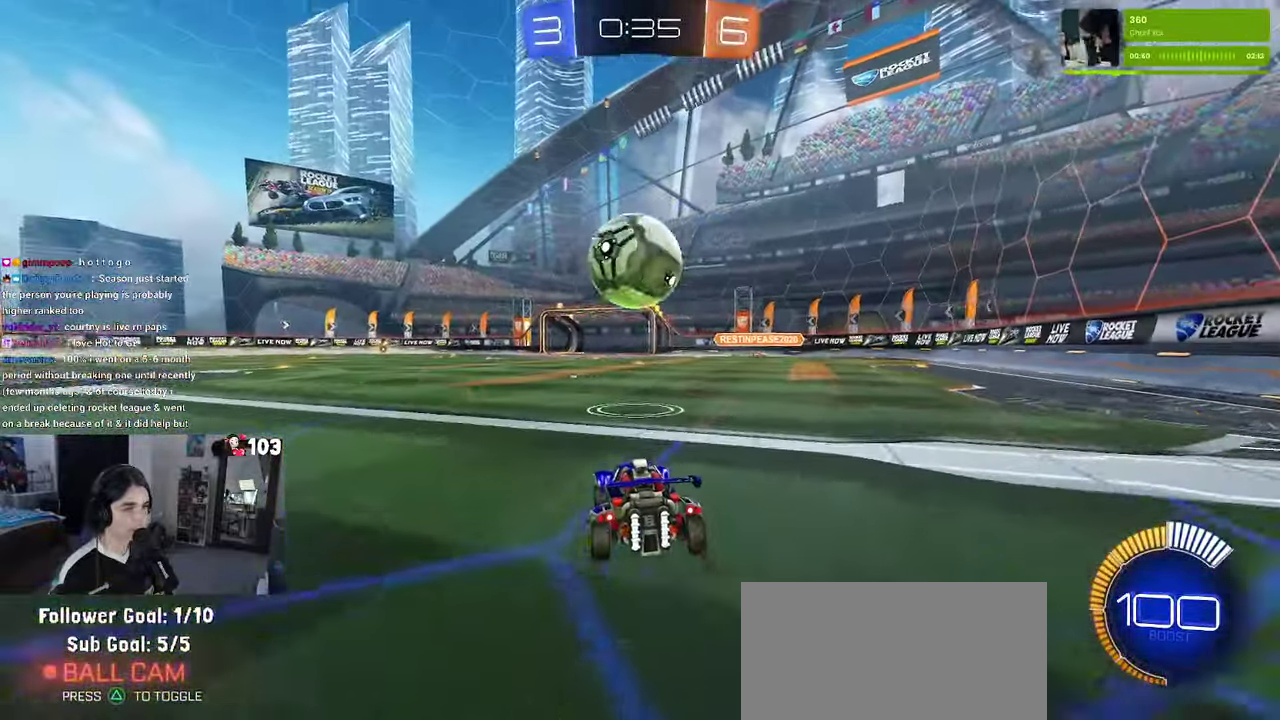
{"buttons": ["R1", "R2"], "left_stick": "down-right", "right_stick": "center"}